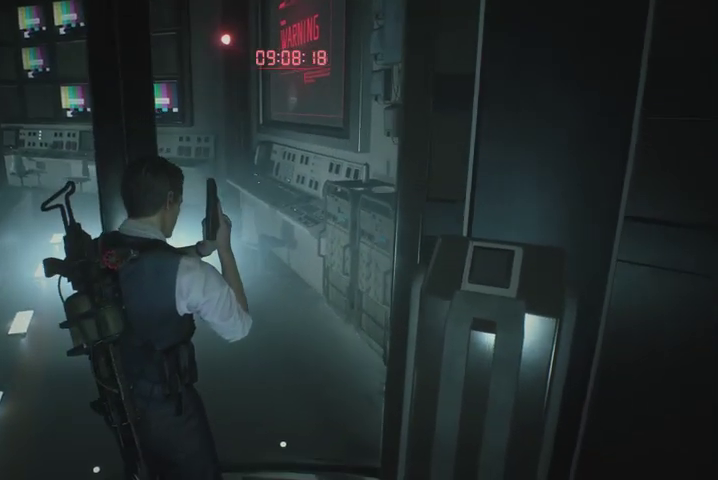
Gameplay with a controller (PlayStation layout); each line is a JSON object with the inputs held at the frame after it. "events" lists button and stick changes between this image and that frame as [ms after this image, input, new state], when the widget could be followed in between.
{"buttons": [], "left_stick": "up", "right_stick": "center", "events": [[67, "R1", "down"], [133, "R1", "up"], [233, "R1", "down"], [300, "R1", "up"], [300, "right_stick", "center"], [367, "R1", "down"], [467, "R1", "up"]]}
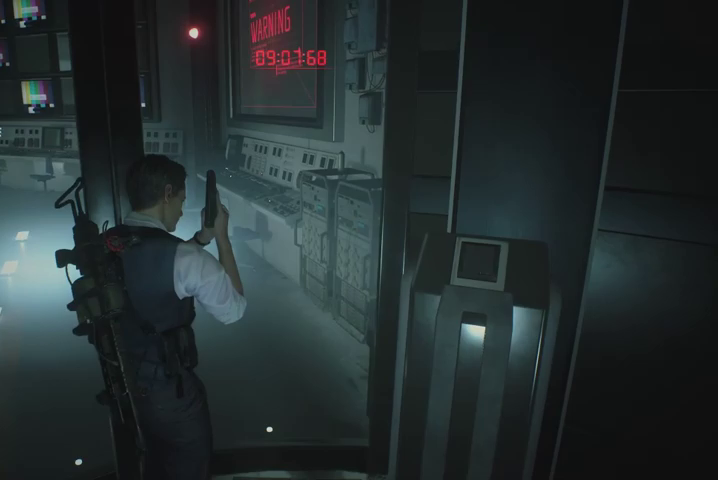
{"buttons": [], "left_stick": "up", "right_stick": "center", "events": [[33, "R1", "down"], [100, "R1", "up"], [200, "R1", "down"], [267, "R1", "up"], [367, "R1", "down"], [433, "R1", "up"]]}
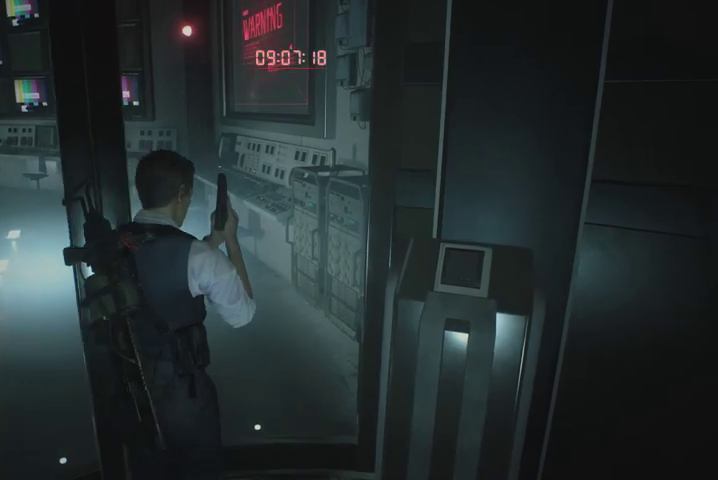
{"buttons": ["R1"], "left_stick": "up", "right_stick": "right", "events": [[33, "R1", "down"], [100, "R1", "up"], [200, "R1", "down"], [267, "R1", "up"], [333, "R1", "down"], [400, "R1", "up"], [433, "right_stick", "right"], [500, "R1", "down"]]}
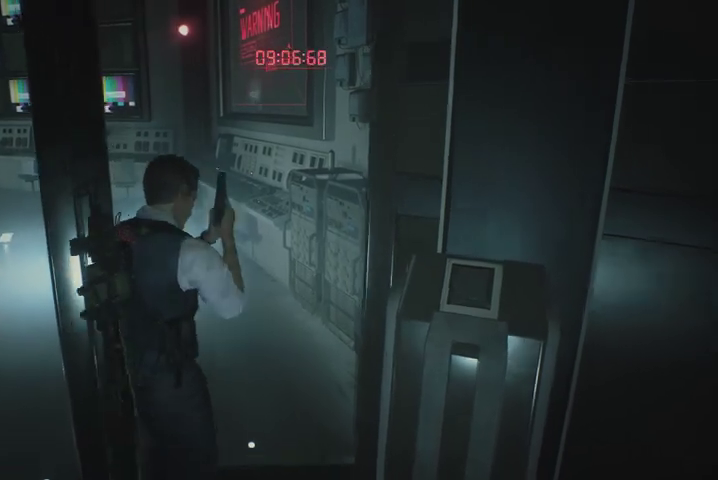
{"buttons": ["R1"], "left_stick": "up", "right_stick": "right", "events": [[67, "R1", "up"], [167, "R1", "down"], [233, "R1", "up"], [300, "R1", "down"], [400, "R1", "up"], [467, "R1", "down"]]}
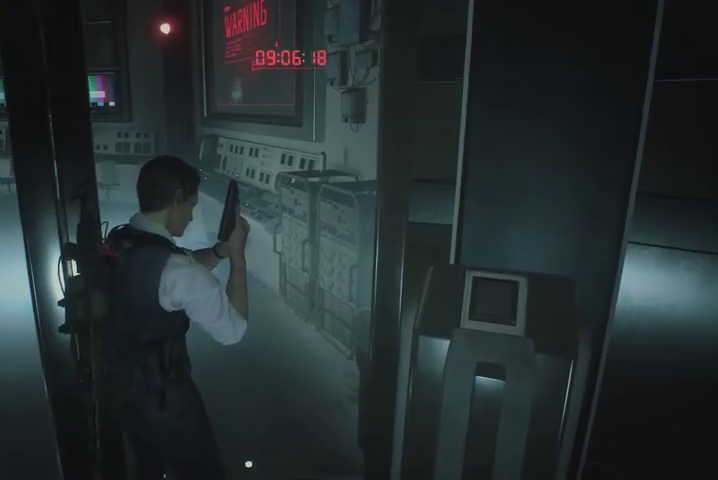
{"buttons": ["R1"], "left_stick": "up", "right_stick": "right", "events": [[33, "R1", "up"], [133, "R1", "down"], [233, "R1", "up"], [300, "R1", "down"], [367, "R1", "up"], [467, "R1", "down"]]}
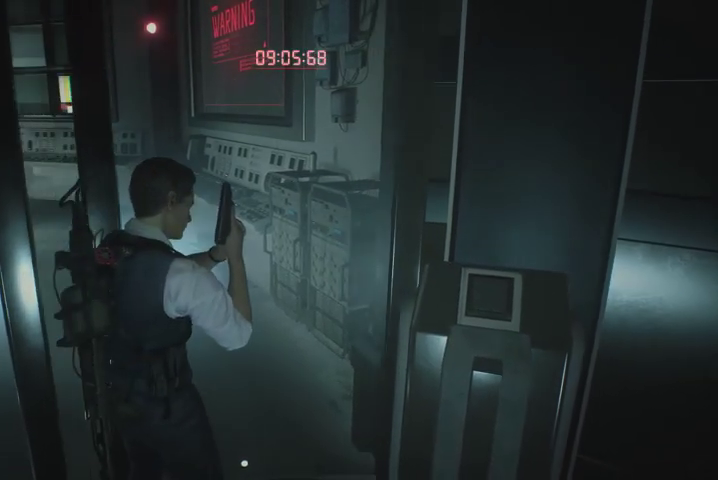
{"buttons": ["R1"], "left_stick": "up", "right_stick": "right", "events": [[33, "R1", "up"], [133, "R1", "down"], [200, "R1", "up"], [300, "R1", "down"], [367, "R1", "up"], [467, "R1", "down"]]}
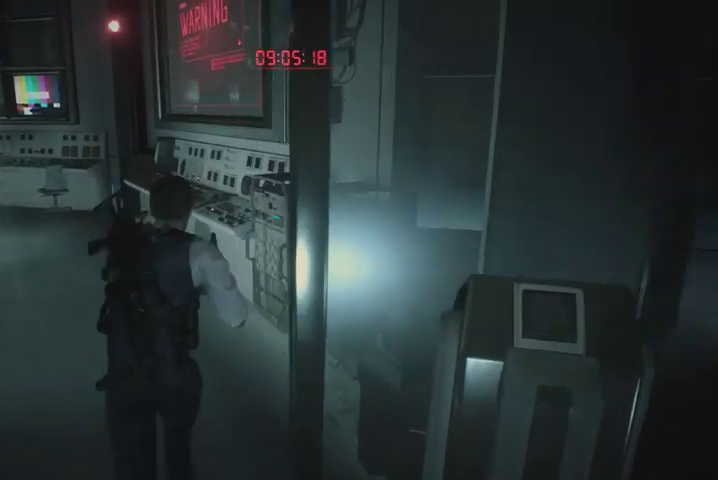
{"buttons": [], "left_stick": "up", "right_stick": "center", "events": [[67, "R1", "up"], [133, "right_stick", "center"], [433, "CROSS", "down"], [500, "CROSS", "up"]]}
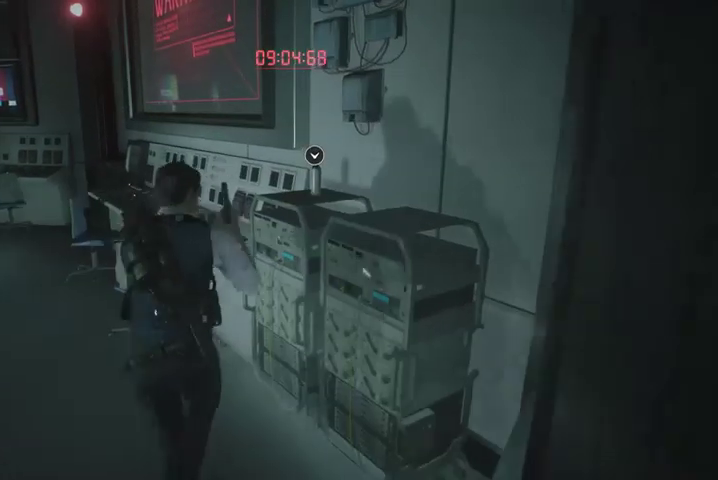
{"buttons": ["CROSS"], "left_stick": "left", "right_stick": "center", "events": [[67, "CROSS", "down"], [133, "CROSS", "up"], [200, "CROSS", "down"], [267, "CROSS", "up"], [300, "left_stick", "up-left"], [333, "CROSS", "down"], [400, "CROSS", "up"], [433, "left_stick", "left"], [467, "CROSS", "down"]]}
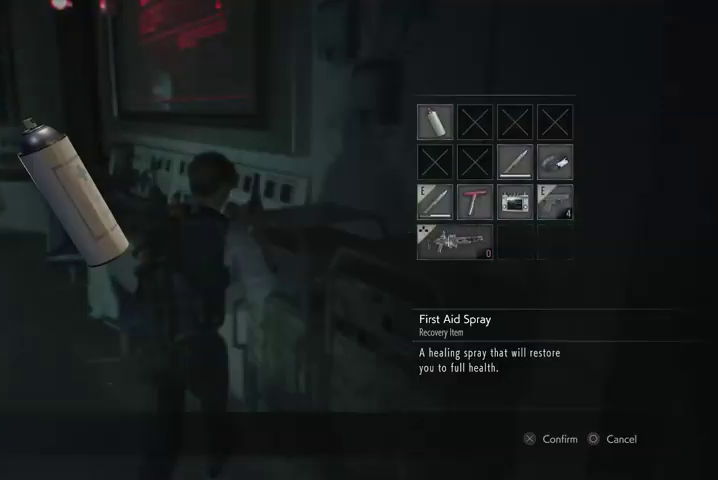
{"buttons": ["R1"], "left_stick": "left", "right_stick": "left", "events": [[33, "CROSS", "up"], [200, "right_stick", "left"], [300, "R1", "down"], [400, "R1", "up"], [500, "R1", "down"]]}
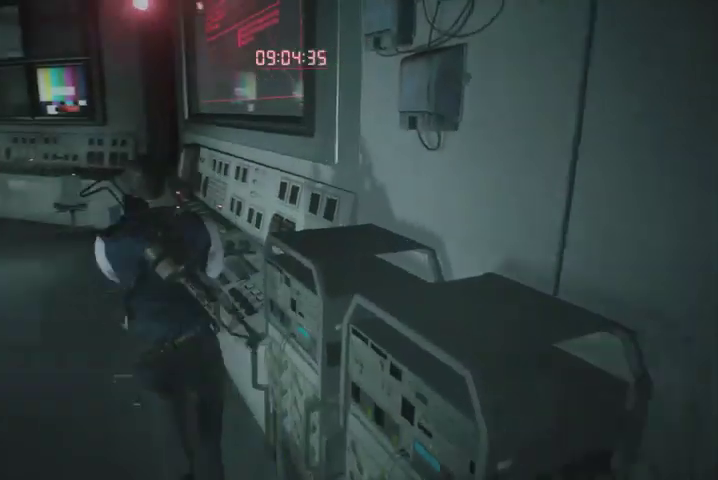
{"buttons": ["SQUARE"], "left_stick": "center", "right_stick": "center", "events": [[33, "R1", "up"], [33, "left_stick", "up-left"], [167, "right_stick", "center"], [300, "TRIANGLE", "down"], [333, "left_stick", "center"], [367, "TRIANGLE", "up"], [433, "DPAD_DOWN", "down"], [500, "DPAD_DOWN", "up"], [500, "SQUARE", "down"]]}
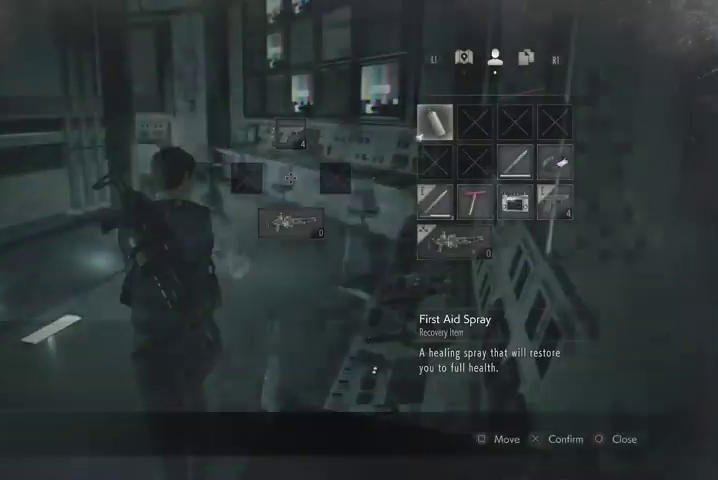
{"buttons": [], "left_stick": "up", "right_stick": "center", "events": [[100, "SQUARE", "up"], [200, "CIRCLE", "down"], [267, "left_stick", "up"], [300, "CIRCLE", "up"]]}
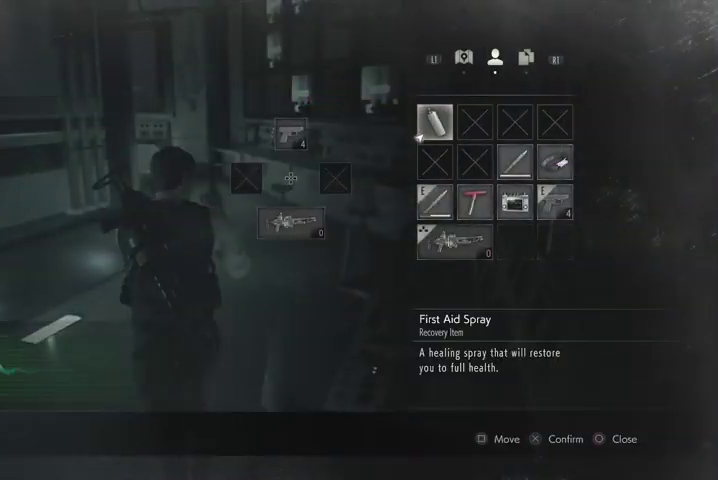
{"buttons": ["DPAD_DOWN"], "left_stick": "center", "right_stick": "center", "events": [[233, "left_stick", "center"], [400, "SQUARE", "down"], [500, "DPAD_DOWN", "down"], [500, "SQUARE", "up"]]}
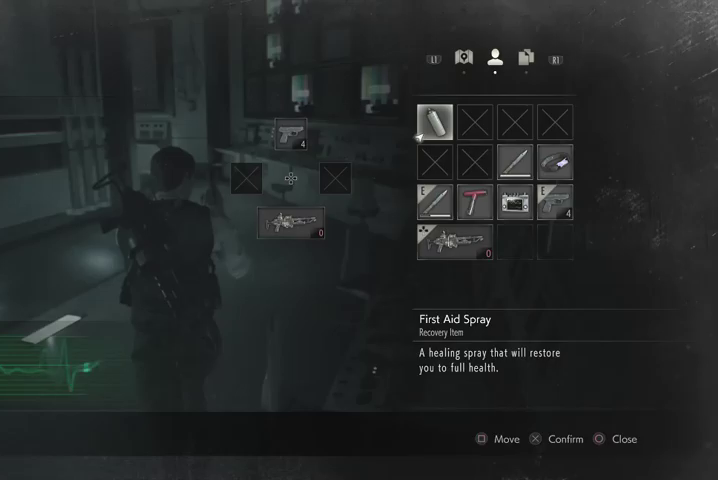
{"buttons": [], "left_stick": "up", "right_stick": "center", "events": [[67, "DPAD_DOWN", "up"], [100, "SQUARE", "down"], [167, "SQUARE", "up"], [267, "CIRCLE", "down"], [333, "CIRCLE", "up"], [333, "left_stick", "up"]]}
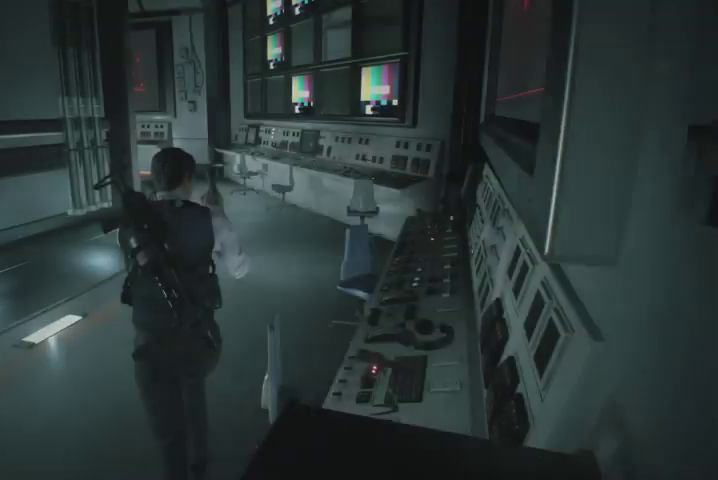
{"buttons": [], "left_stick": "up", "right_stick": "center", "events": [[33, "R1", "down"], [100, "R1", "up"], [100, "right_stick", "left"], [167, "R1", "down"], [267, "R1", "up"], [267, "right_stick", "center"]]}
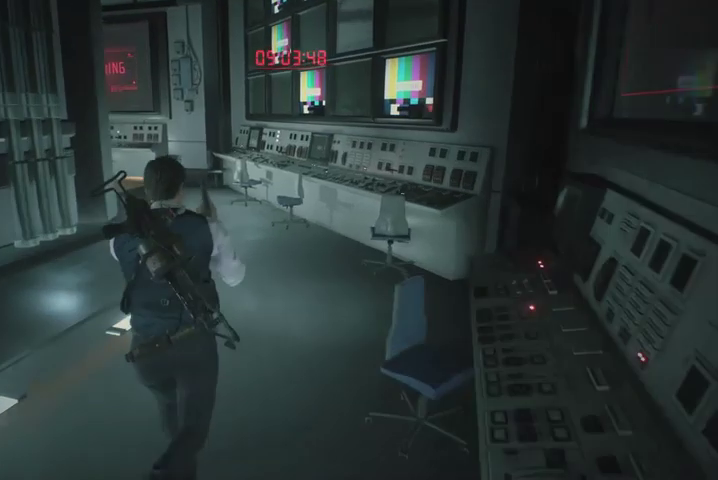
{"buttons": [], "left_stick": "up", "right_stick": "center", "events": []}
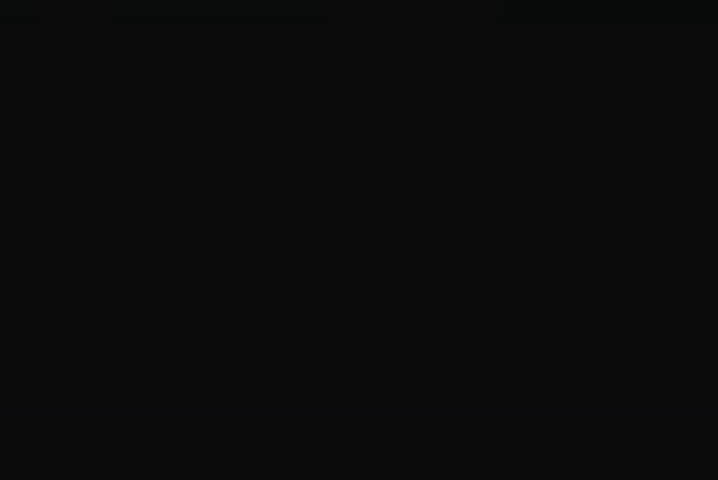
{"buttons": ["SQUARE"], "left_stick": "up", "right_stick": "center", "events": [[300, "START", "down"], [400, "START", "up"], [500, "SQUARE", "down"]]}
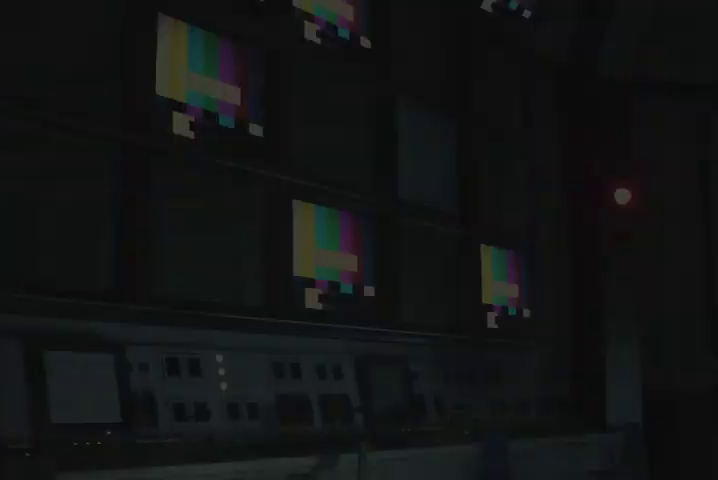
{"buttons": ["SQUARE"], "left_stick": "up", "right_stick": "center", "events": [[133, "SQUARE", "up"], [333, "START", "down"], [433, "START", "up"], [500, "SQUARE", "down"]]}
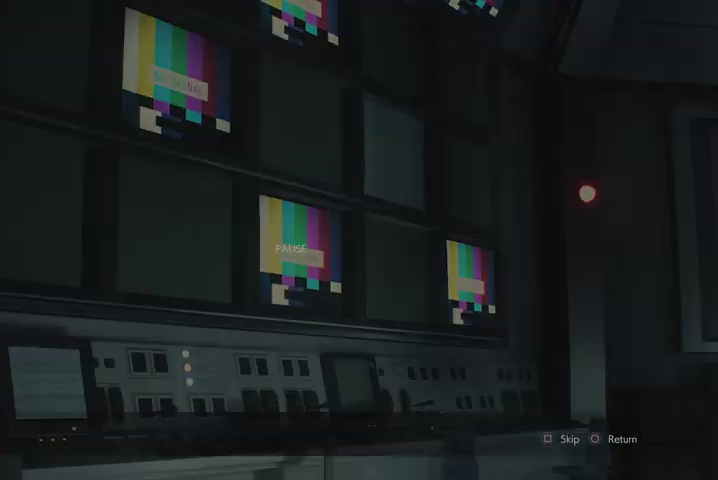
{"buttons": [], "left_stick": "up-left", "right_stick": "left", "events": [[100, "SQUARE", "up"], [367, "R1", "down"], [367, "right_stick", "left"], [433, "left_stick", "up-left"], [467, "R1", "up"]]}
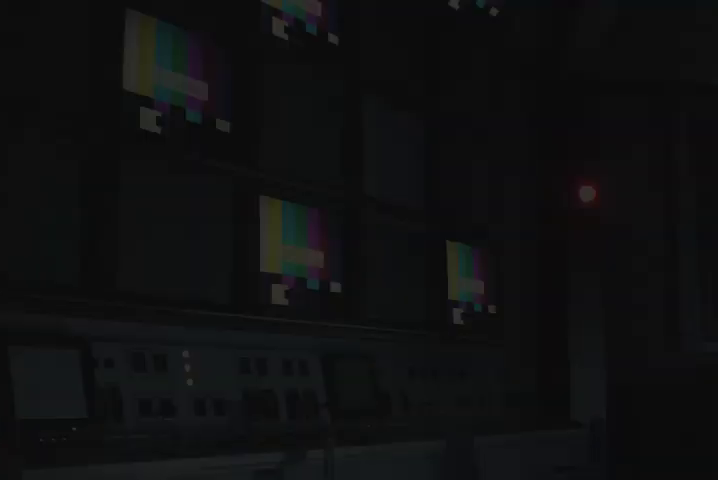
{"buttons": ["R1"], "left_stick": "up-left", "right_stick": "left", "events": [[33, "R1", "down"], [100, "R1", "up"], [167, "R1", "down"], [233, "R1", "up"], [333, "R1", "down"], [400, "R1", "up"], [467, "R1", "down"]]}
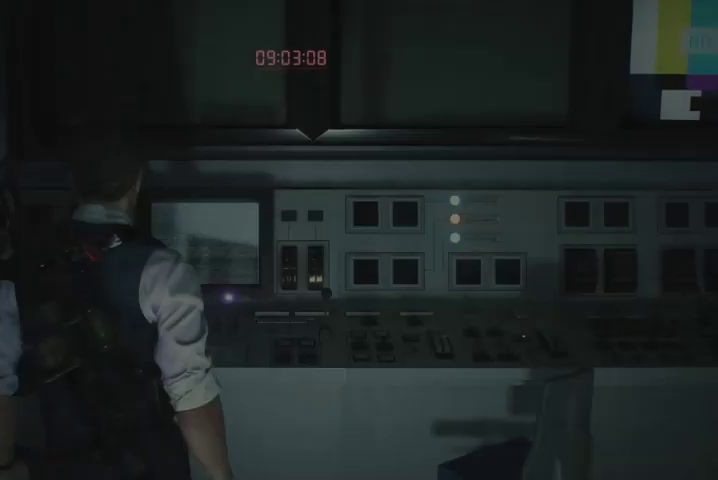
{"buttons": [], "left_stick": "left", "right_stick": "left", "events": [[33, "R1", "up"], [100, "R1", "down"], [167, "R1", "up"], [267, "left_stick", "left"]]}
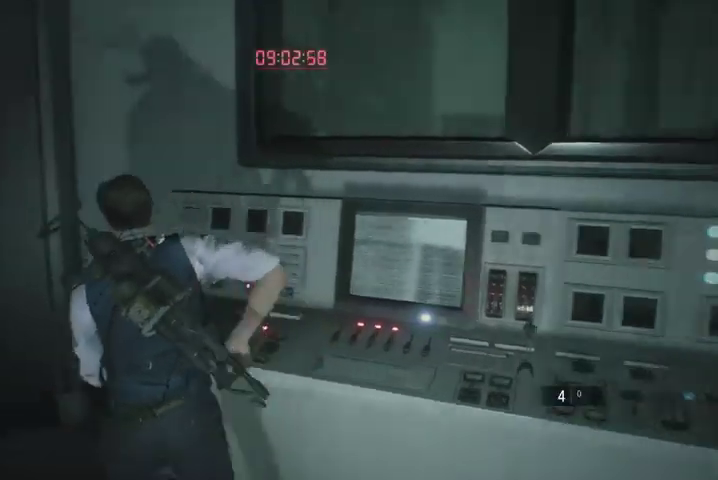
{"buttons": [], "left_stick": "up-left", "right_stick": "center", "events": [[167, "left_stick", "up-left"], [500, "right_stick", "center"]]}
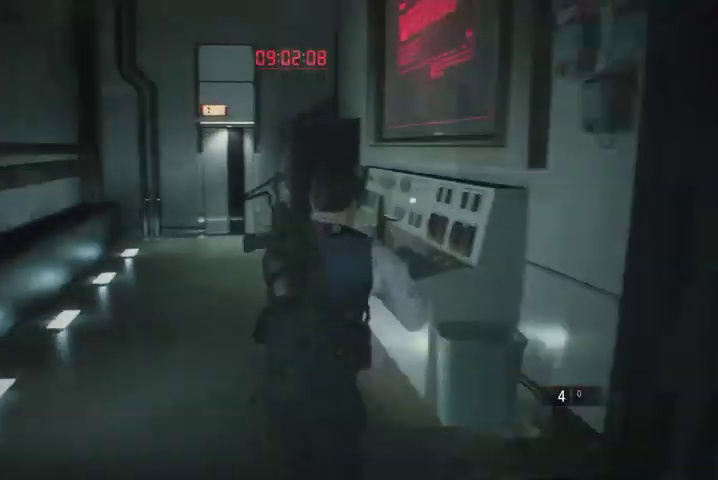
{"buttons": [], "left_stick": "up", "right_stick": "center", "events": [[33, "left_stick", "up"], [300, "right_stick", "down-right"], [500, "right_stick", "center"]]}
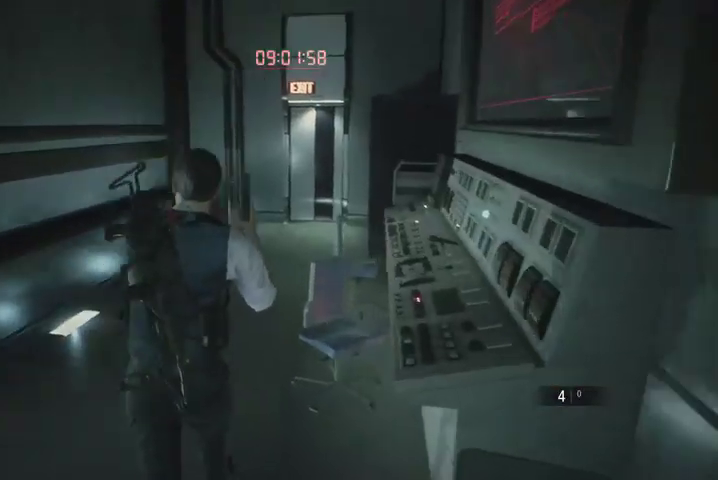
{"buttons": [], "left_stick": "up", "right_stick": "center", "events": [[233, "right_stick", "down-right"], [400, "right_stick", "center"]]}
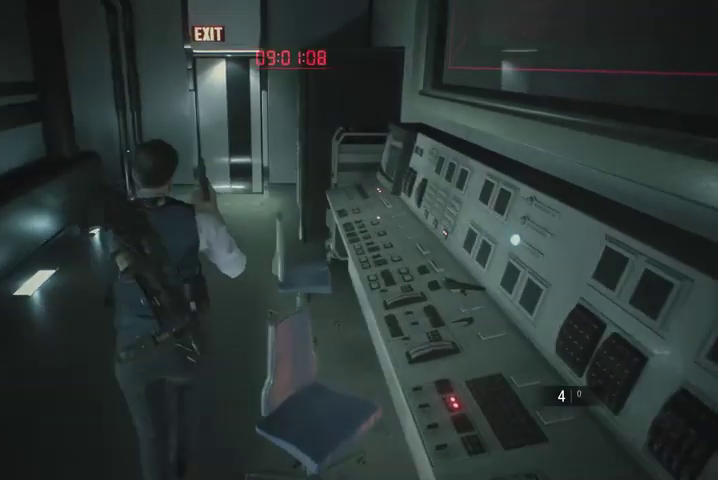
{"buttons": [], "left_stick": "up", "right_stick": "left", "events": [[500, "right_stick", "left"]]}
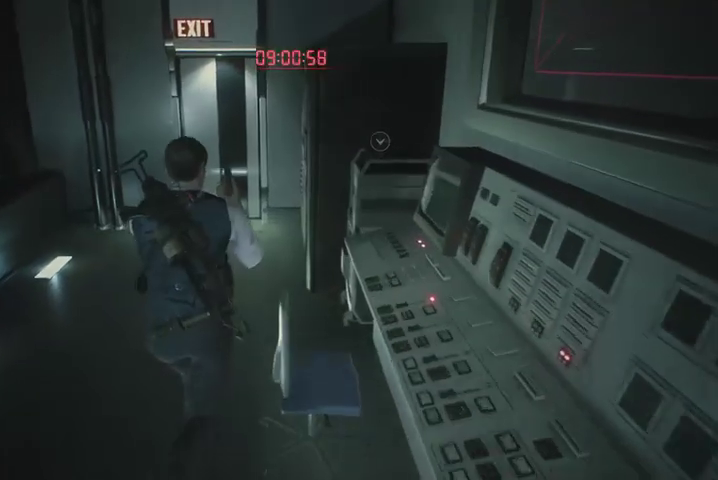
{"buttons": [], "left_stick": "up", "right_stick": "left", "events": [[133, "right_stick", "center"], [333, "right_stick", "left"]]}
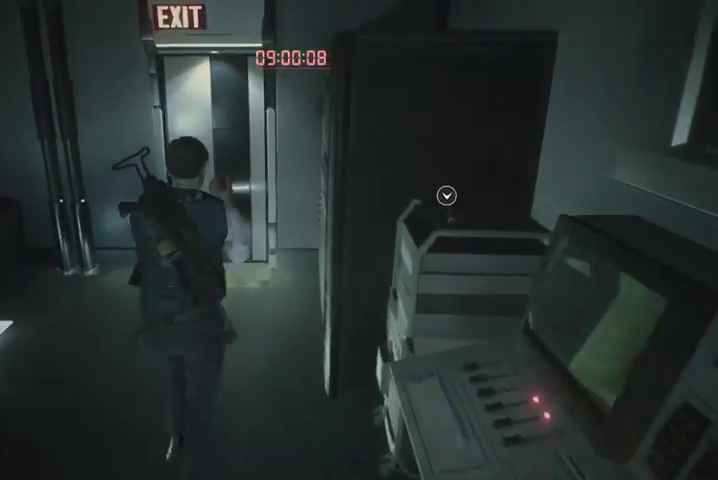
{"buttons": [], "left_stick": "up", "right_stick": "center", "events": [[200, "right_stick", "center"]]}
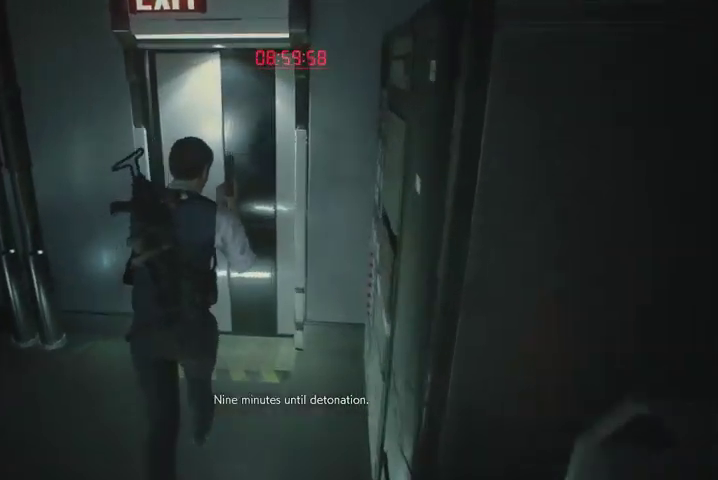
{"buttons": [], "left_stick": "up-left", "right_stick": "left", "events": [[67, "CROSS", "down"], [133, "CROSS", "up"], [233, "CROSS", "down"], [267, "CROSS", "up"], [400, "right_stick", "left"], [433, "left_stick", "up-left"]]}
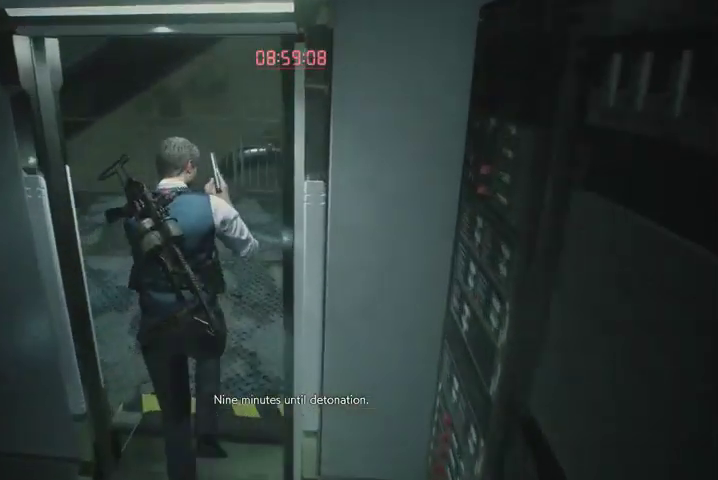
{"buttons": [], "left_stick": "up", "right_stick": "left", "events": [[400, "left_stick", "up"]]}
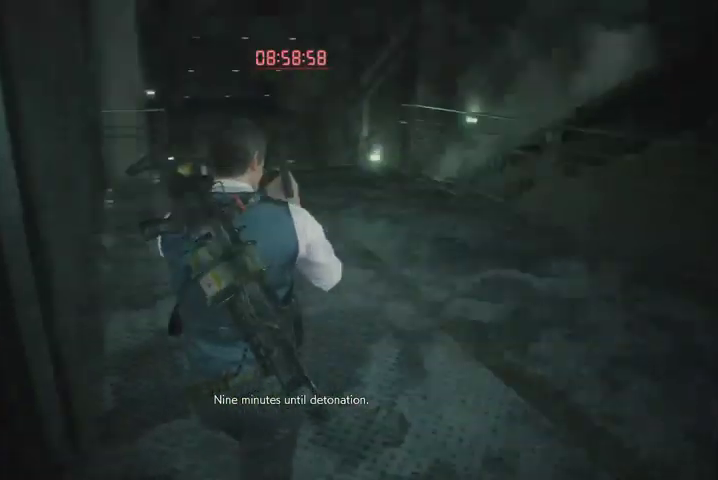
{"buttons": [], "left_stick": "up", "right_stick": "down", "events": [[33, "right_stick", "center"], [400, "right_stick", "down"]]}